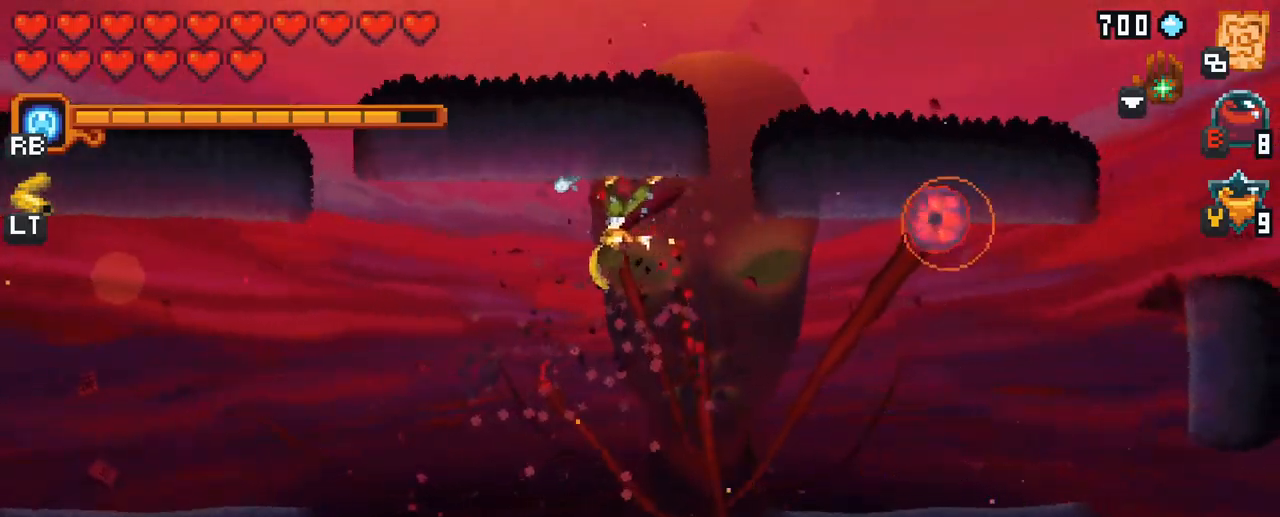
Gameplay with a controller (Xbox layout); each line is a JSON object with the inputs held at the frame after it. "events" lists button and stick changes between this image and that frame as [ms after this image, input, new state], when the widget could be followed in between. Not read: L3 R3.
{"buttons": [], "left_stick": "right", "right_stick": "center", "events": [[284, "X", "up"]]}
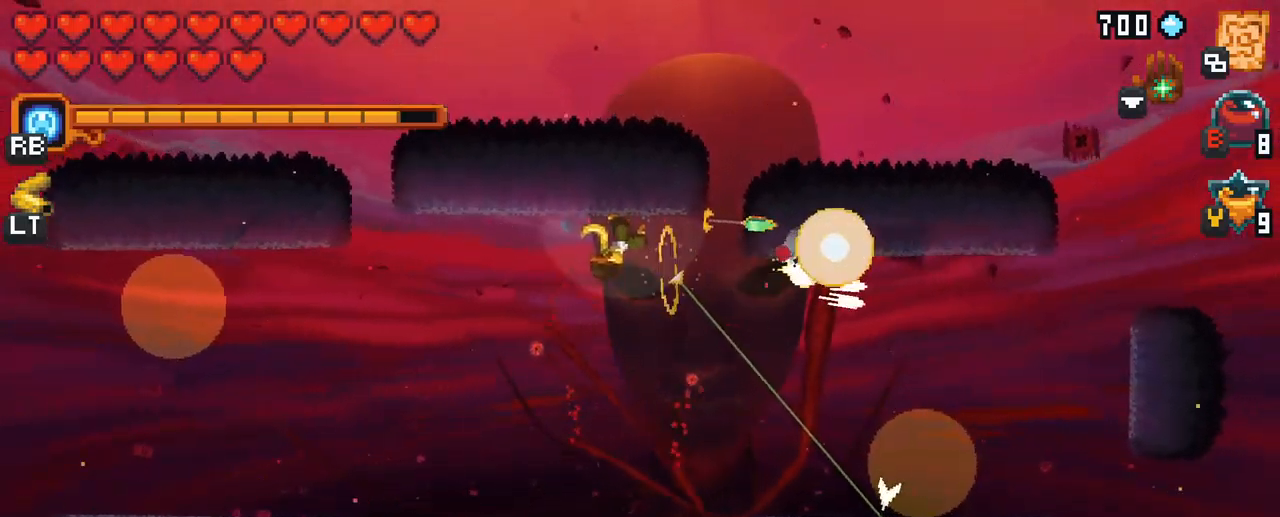
{"buttons": [], "left_stick": "right", "right_stick": "center", "events": [[350, "A", "down"], [500, "A", "up"]]}
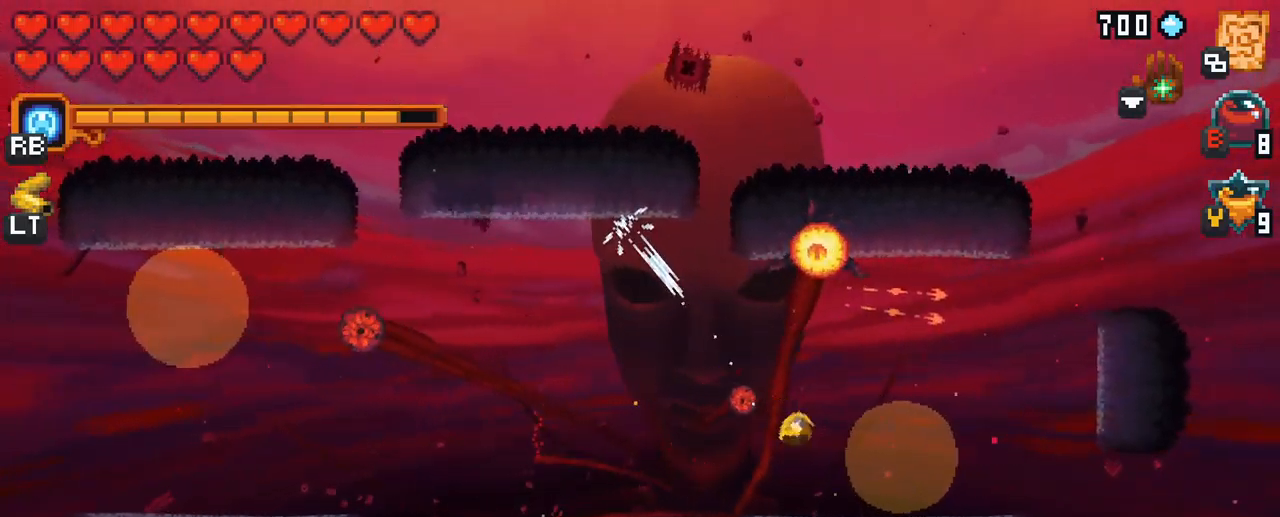
{"buttons": ["A"], "left_stick": "up", "right_stick": "center", "events": [[150, "left_stick", "down"], [217, "left_stick", "left"], [300, "left_stick", "up"], [500, "A", "down"]]}
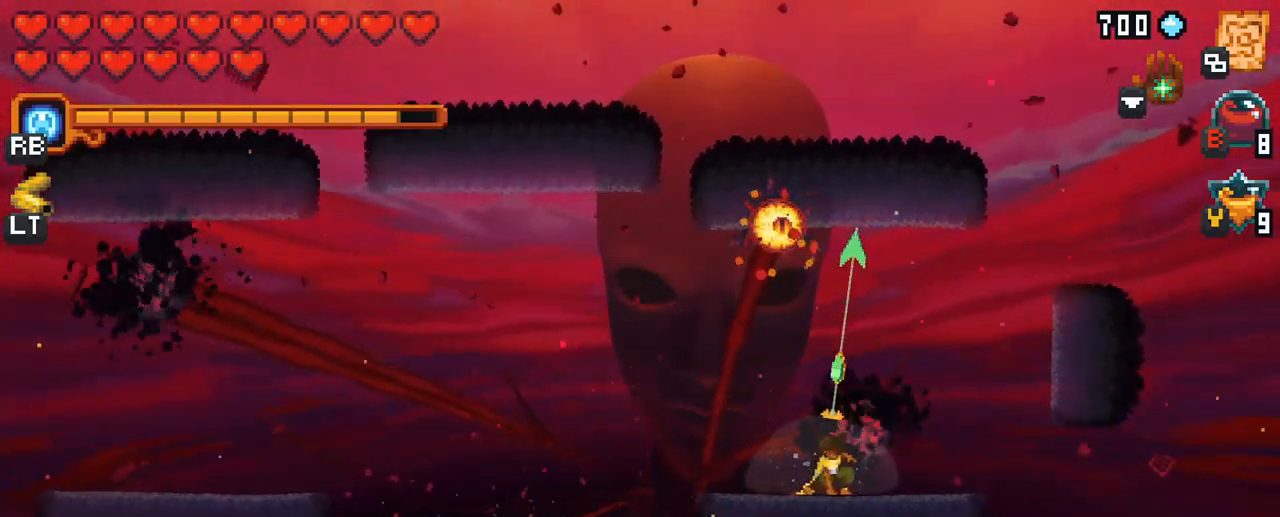
{"buttons": [], "left_stick": "left", "right_stick": "center", "events": [[134, "left_stick", "up-left"], [167, "A", "up"], [350, "left_stick", "left"]]}
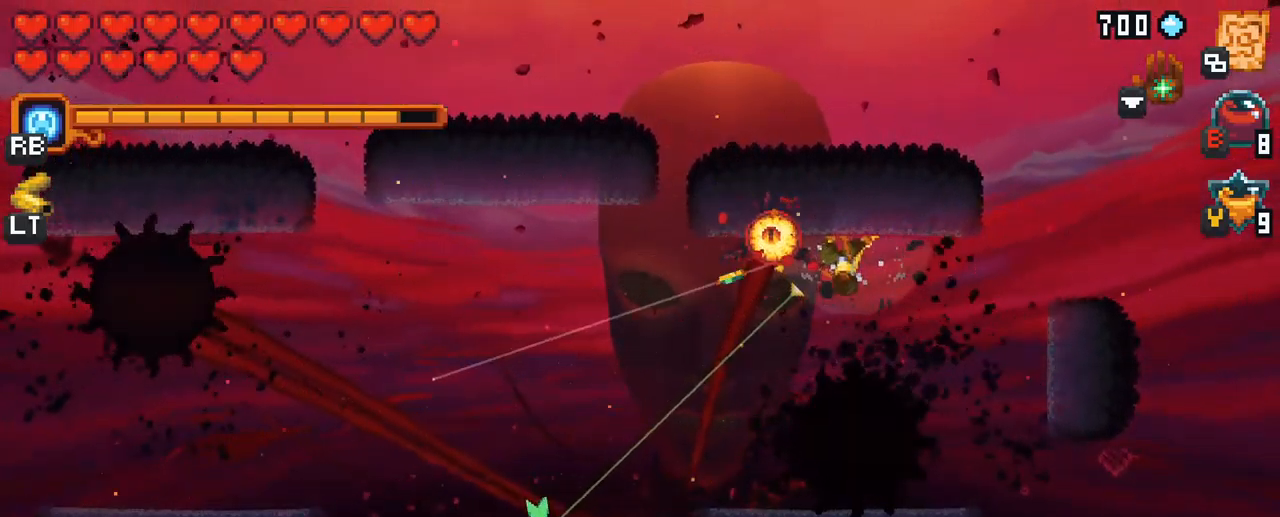
{"buttons": [], "left_stick": "up-right", "right_stick": "center", "events": [[17, "A", "down"], [234, "A", "up"], [467, "left_stick", "up-right"]]}
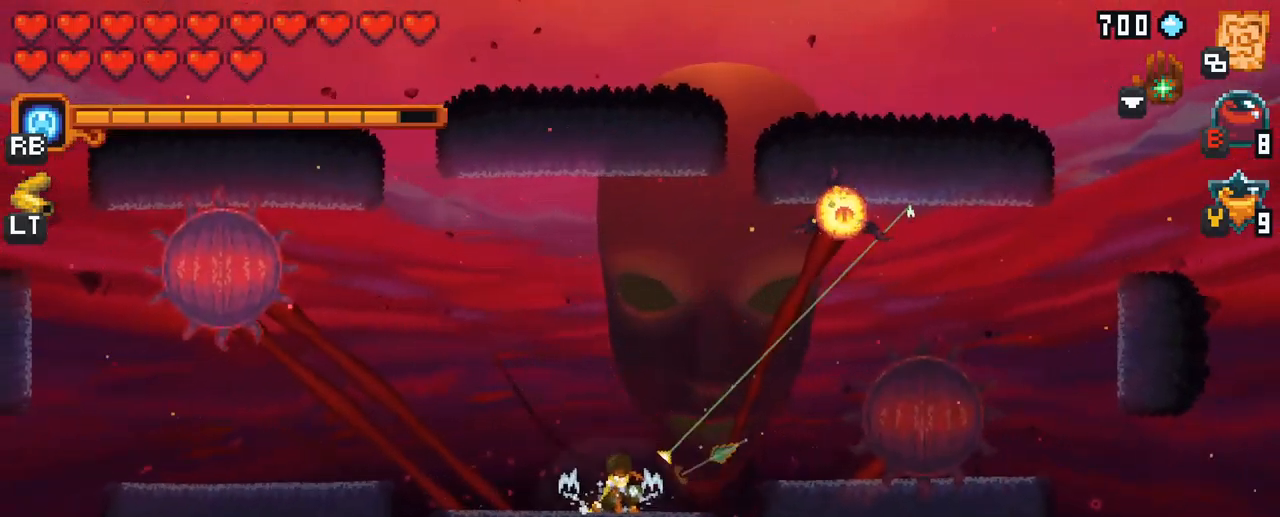
{"buttons": [], "left_stick": "up-left", "right_stick": "center", "events": [[316, "A", "down"], [500, "A", "up"], [500, "left_stick", "up-left"]]}
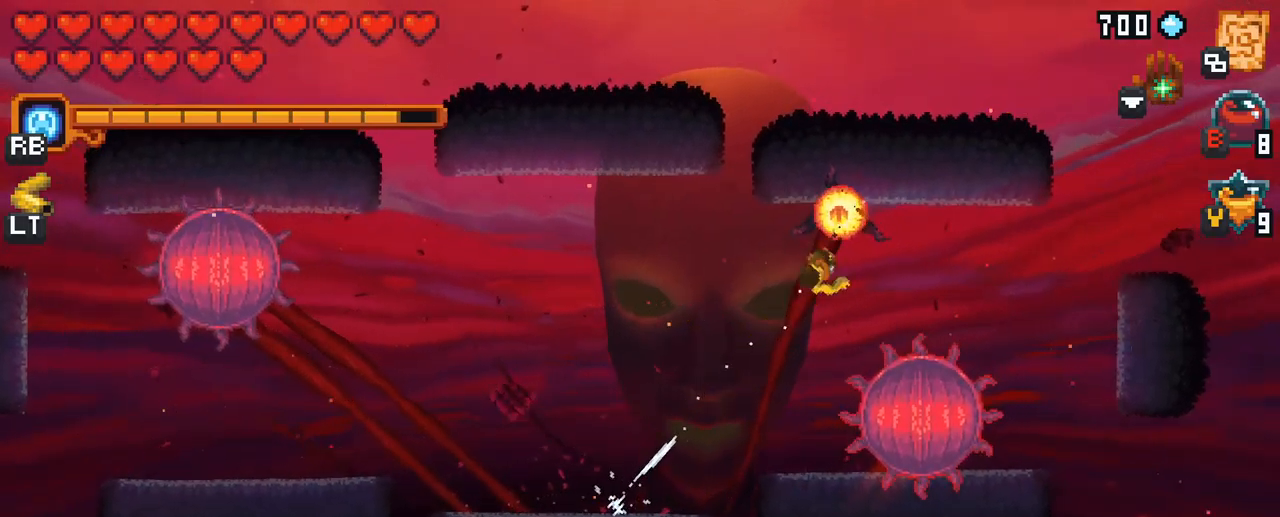
{"buttons": [], "left_stick": "down-left", "right_stick": "center", "events": [[250, "left_stick", "down-left"]]}
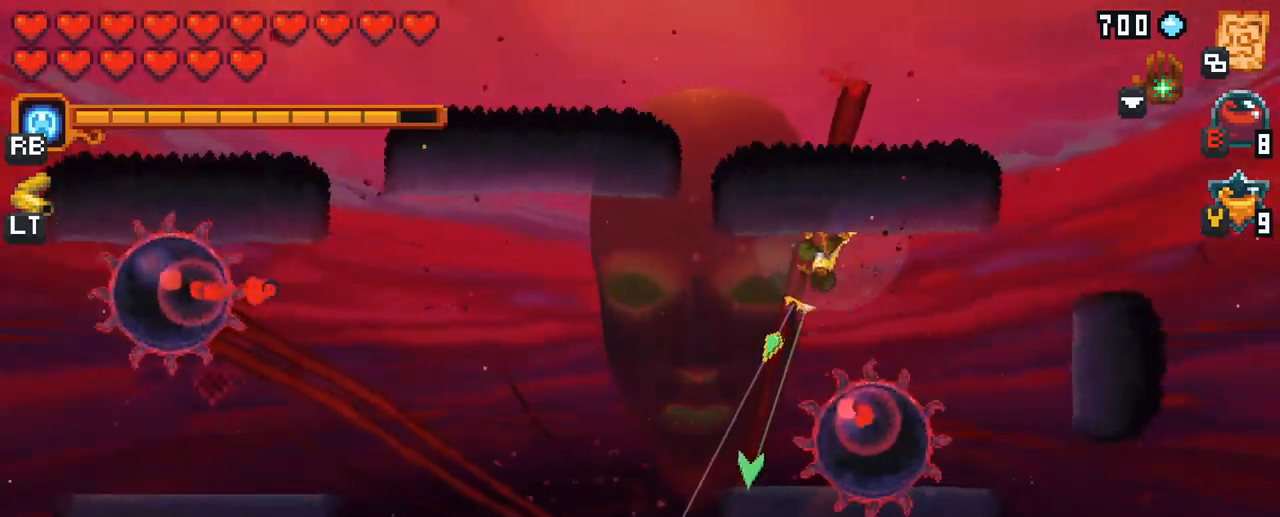
{"buttons": ["X"], "left_stick": "right", "right_stick": "center", "events": [[83, "A", "down"], [266, "A", "up"], [483, "left_stick", "right"], [500, "X", "down"]]}
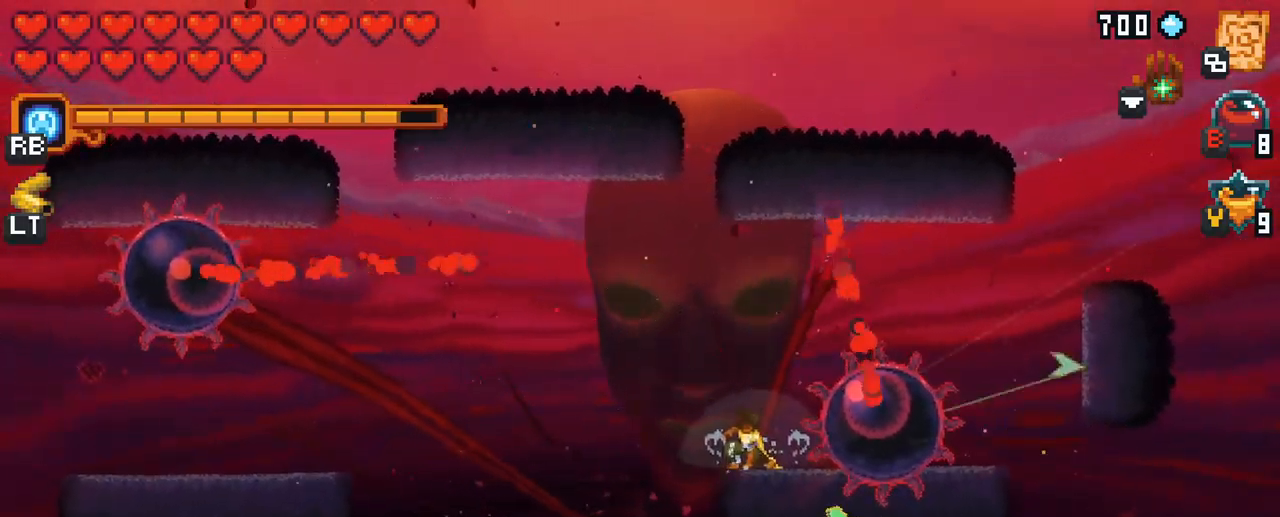
{"buttons": [], "left_stick": "right", "right_stick": "center", "events": [[416, "X", "up"]]}
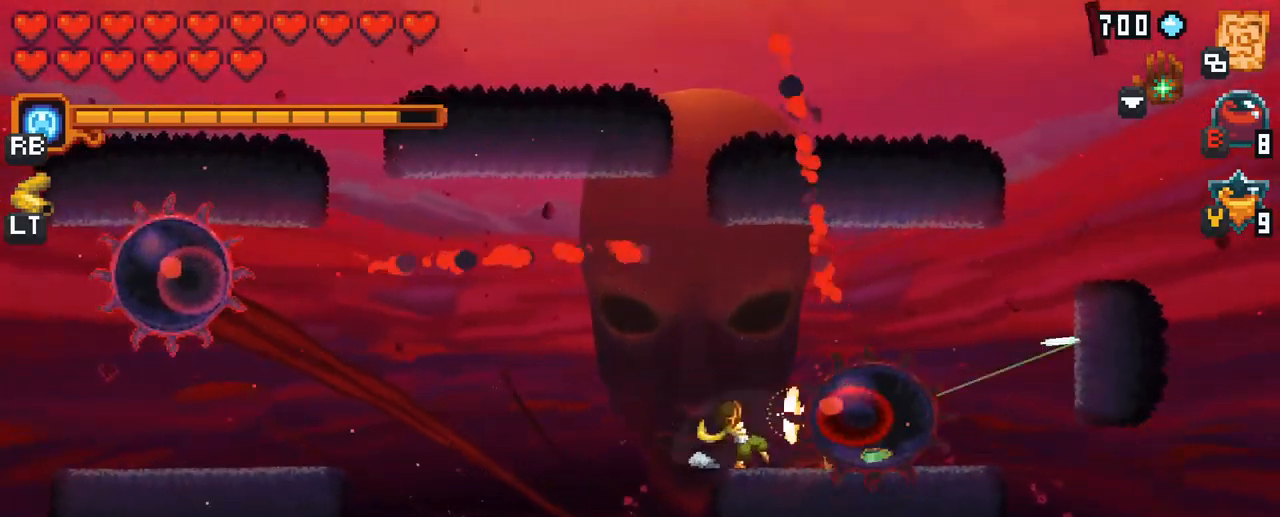
{"buttons": ["X"], "left_stick": "right", "right_stick": "center", "events": [[133, "X", "down"]]}
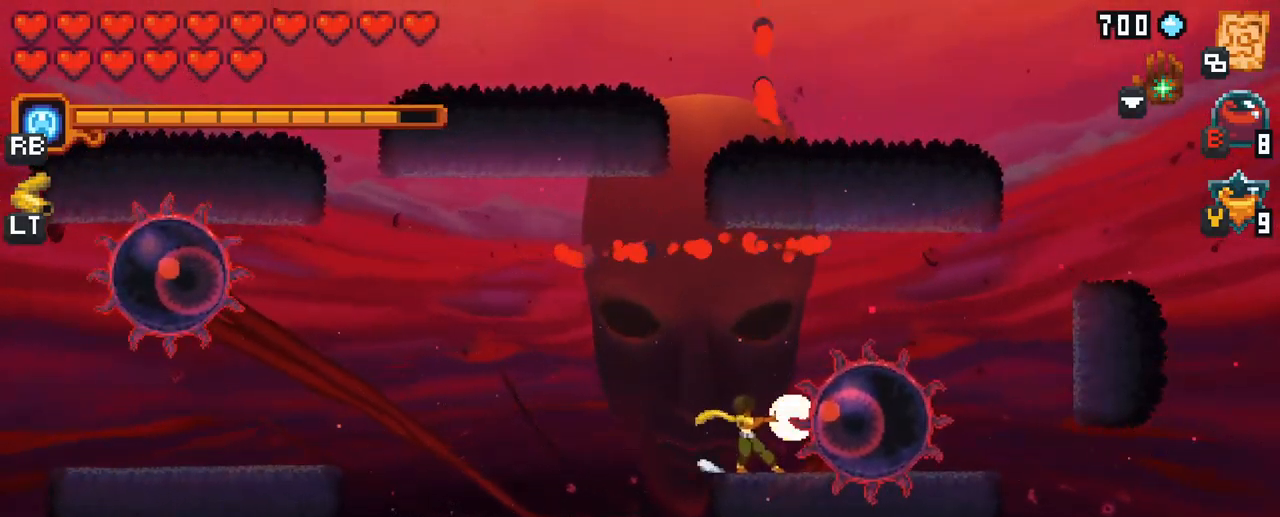
{"buttons": [], "left_stick": "right", "right_stick": "center", "events": [[83, "X", "up"]]}
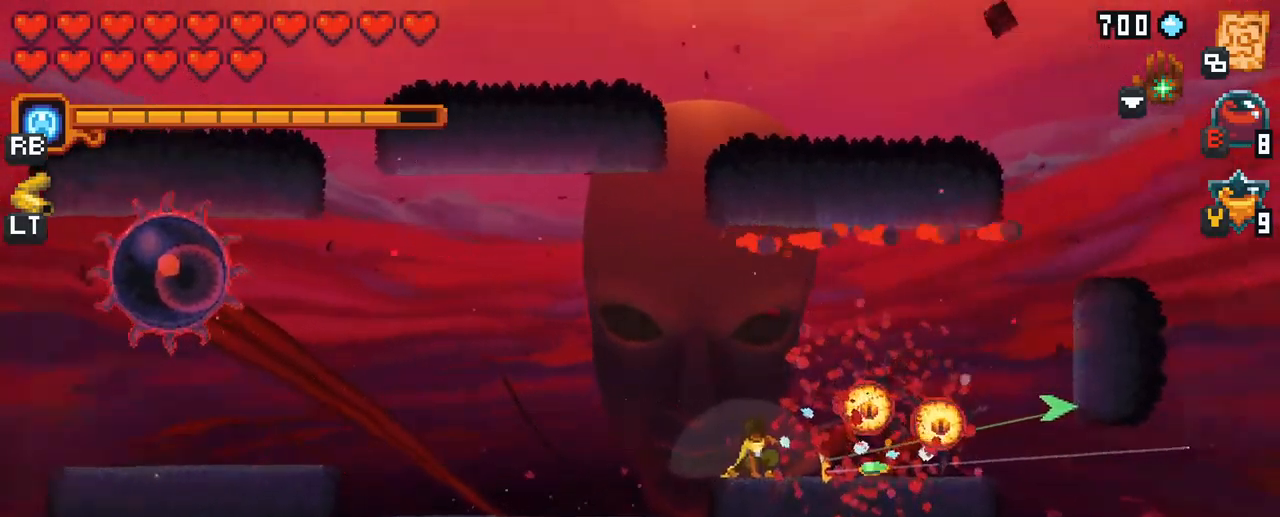
{"buttons": [], "left_stick": "right", "right_stick": "center", "events": []}
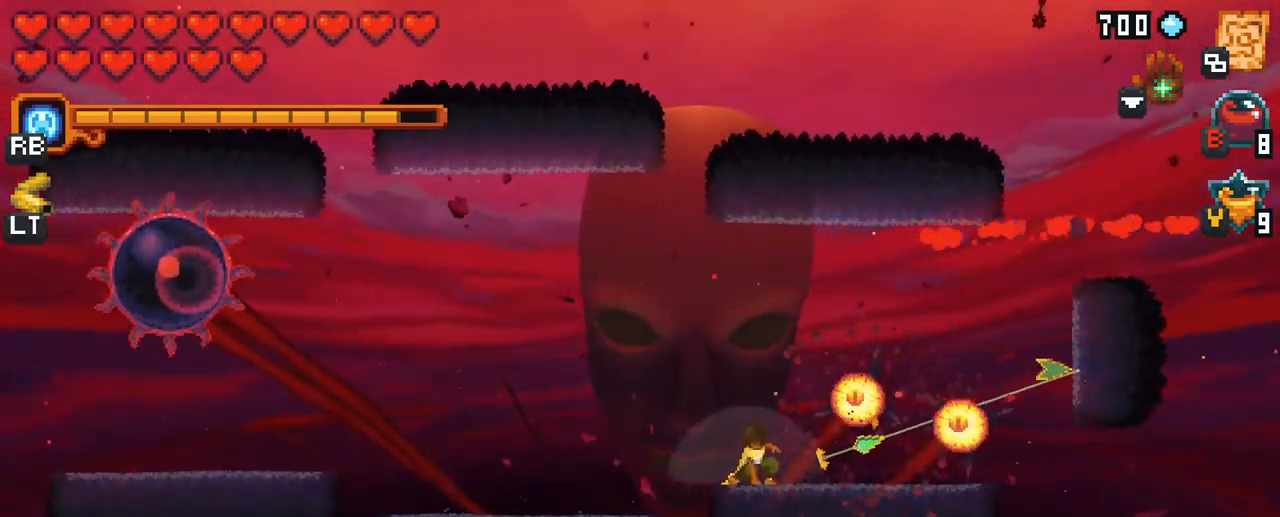
{"buttons": [], "left_stick": "up-left", "right_stick": "center", "events": [[66, "A", "down"], [250, "A", "up"], [400, "left_stick", "up-left"]]}
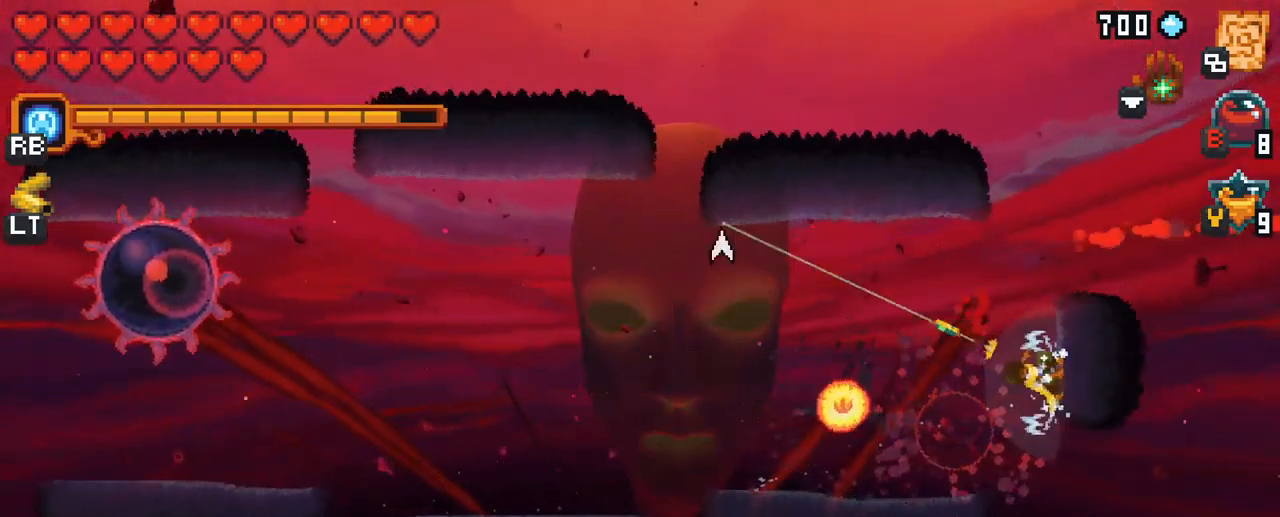
{"buttons": [], "left_stick": "down", "right_stick": "center", "events": [[33, "left_stick", "left"], [133, "A", "down"], [333, "A", "up"], [433, "left_stick", "down"]]}
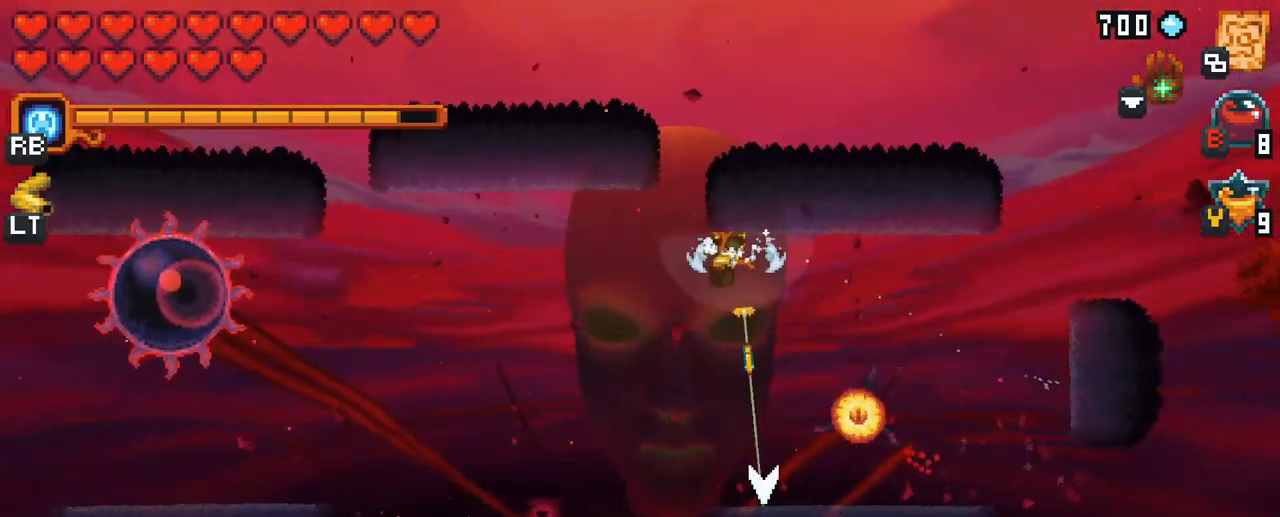
{"buttons": ["A"], "left_stick": "down-right", "right_stick": "center", "events": [[33, "left_stick", "down-right"], [416, "A", "down"]]}
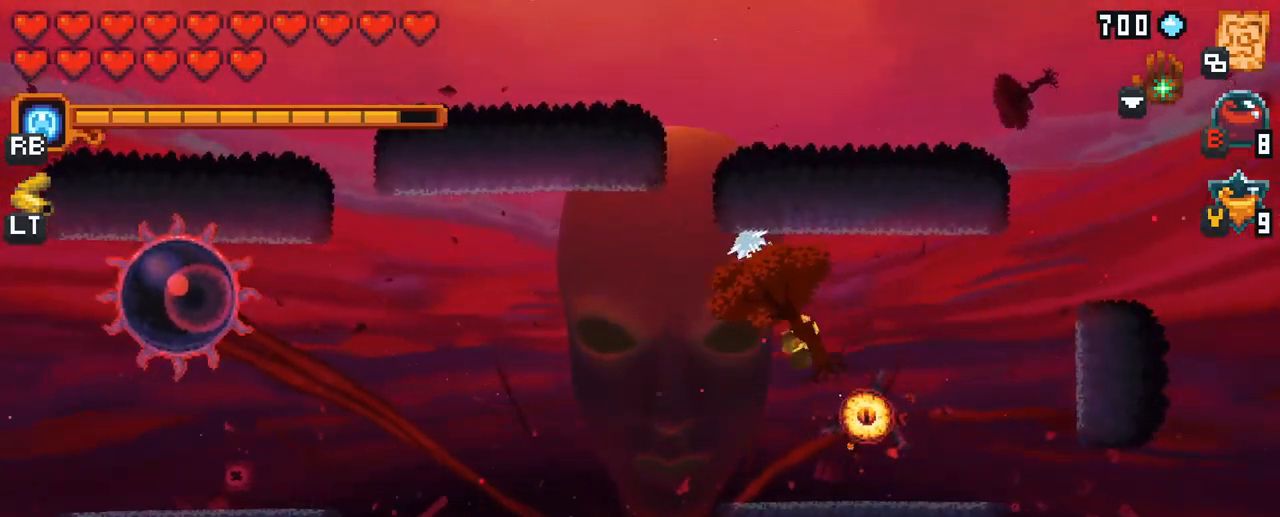
{"buttons": ["A"], "left_stick": "left", "right_stick": "center", "events": [[83, "A", "up"], [150, "left_stick", "center"], [200, "left_stick", "left"], [350, "A", "down"]]}
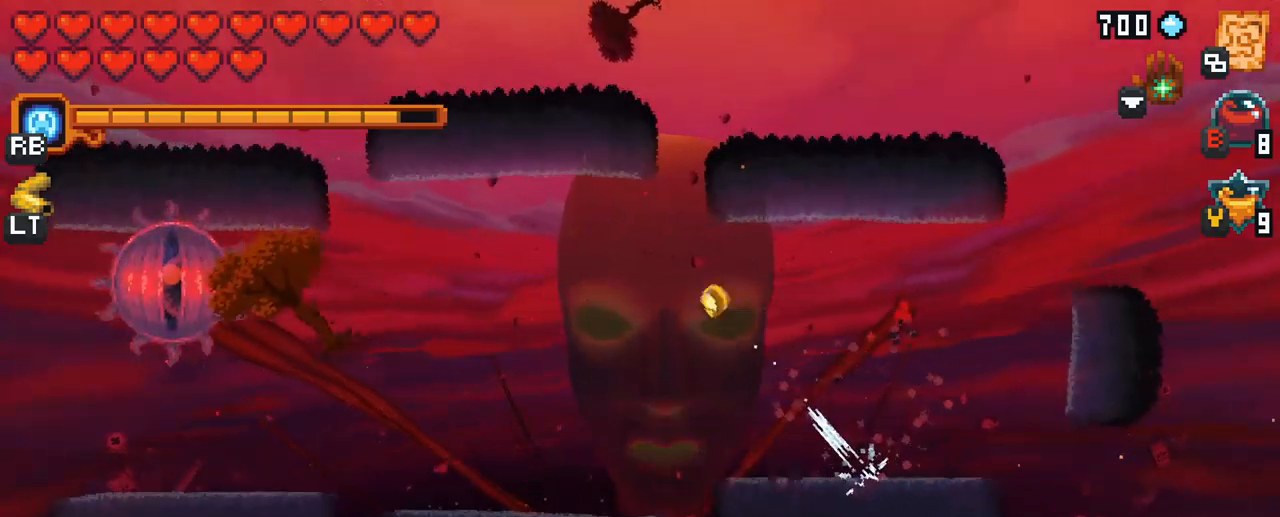
{"buttons": [], "left_stick": "down-left", "right_stick": "center", "events": [[33, "A", "up"], [217, "left_stick", "down-left"], [300, "A", "down"], [483, "A", "up"]]}
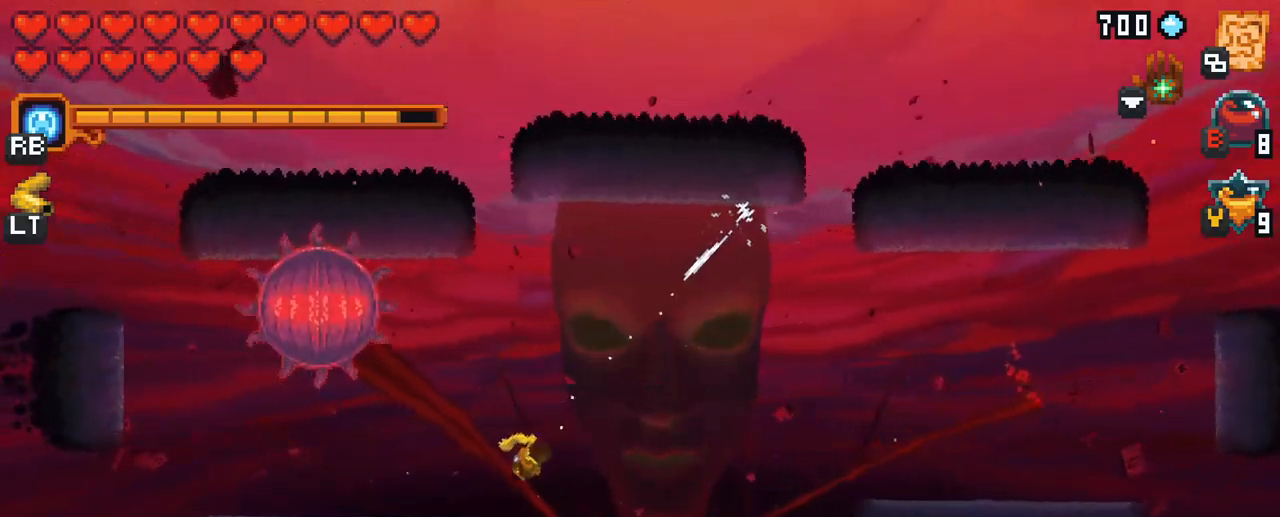
{"buttons": [], "left_stick": "up", "right_stick": "center", "events": [[133, "left_stick", "up-left"], [250, "left_stick", "up"]]}
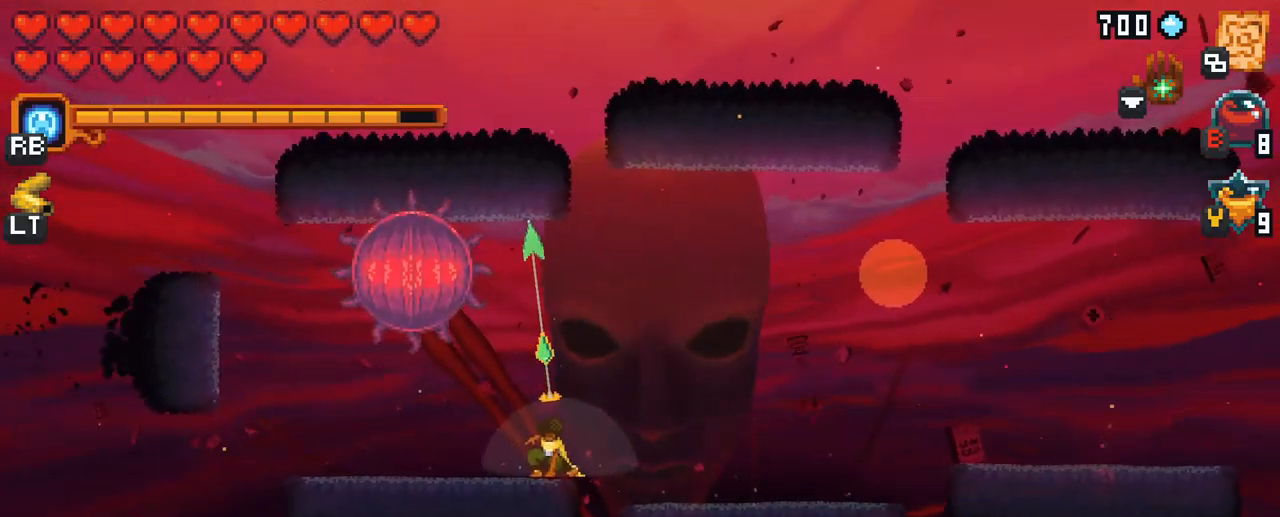
{"buttons": [], "left_stick": "up", "right_stick": "center", "events": []}
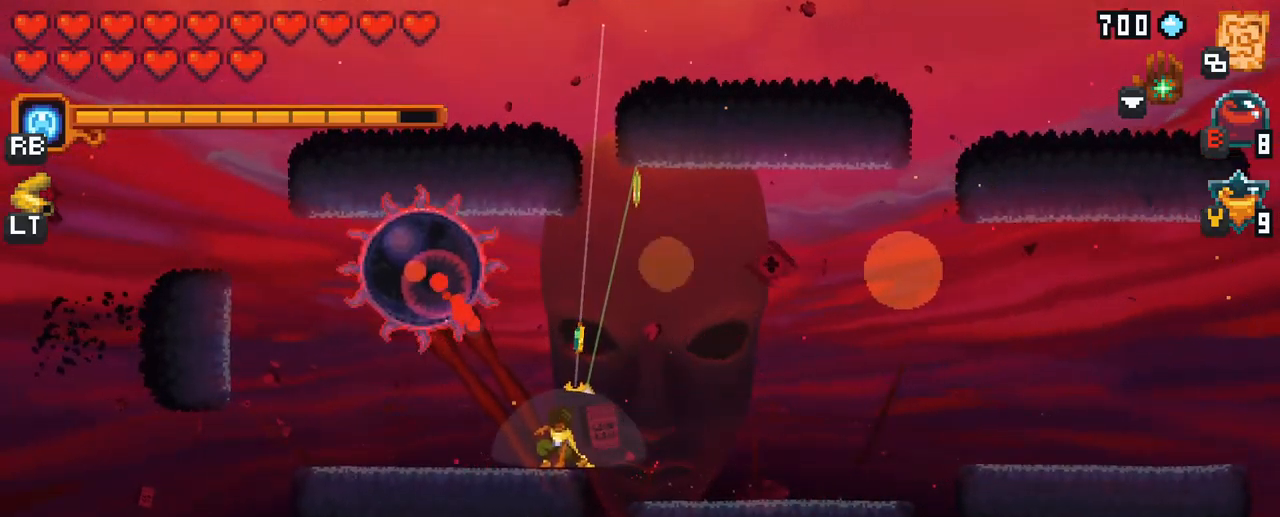
{"buttons": [], "left_stick": "down-left", "right_stick": "center", "events": [[167, "A", "down"], [333, "A", "up"], [417, "left_stick", "left"], [467, "left_stick", "down-left"]]}
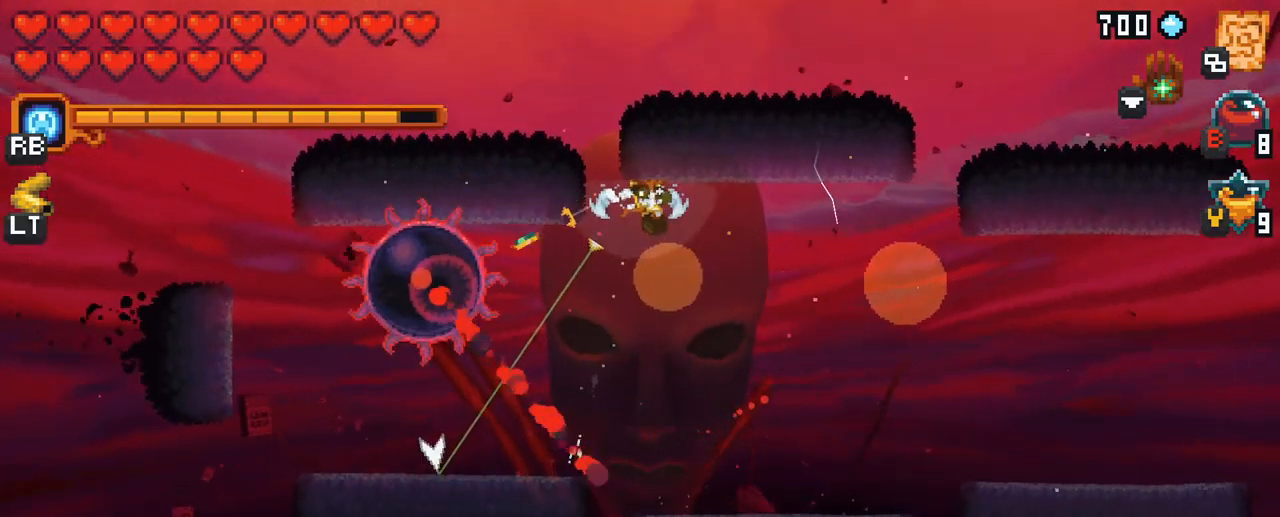
{"buttons": ["X"], "left_stick": "down-left", "right_stick": "center", "events": [[83, "X", "down"]]}
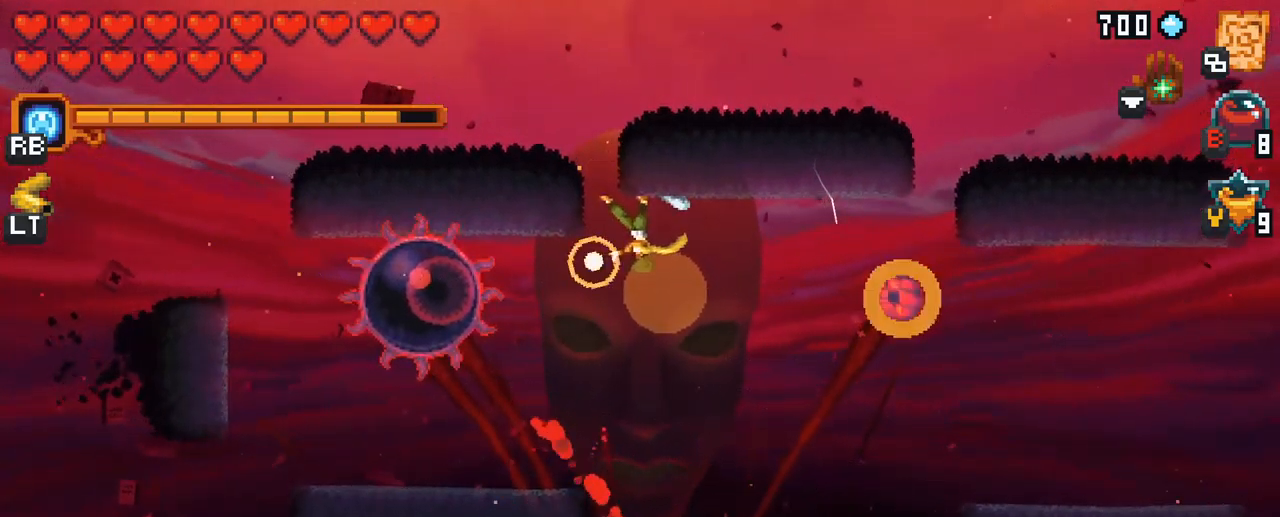
{"buttons": ["X"], "left_stick": "down-left", "right_stick": "center", "events": [[33, "X", "up"], [383, "X", "down"]]}
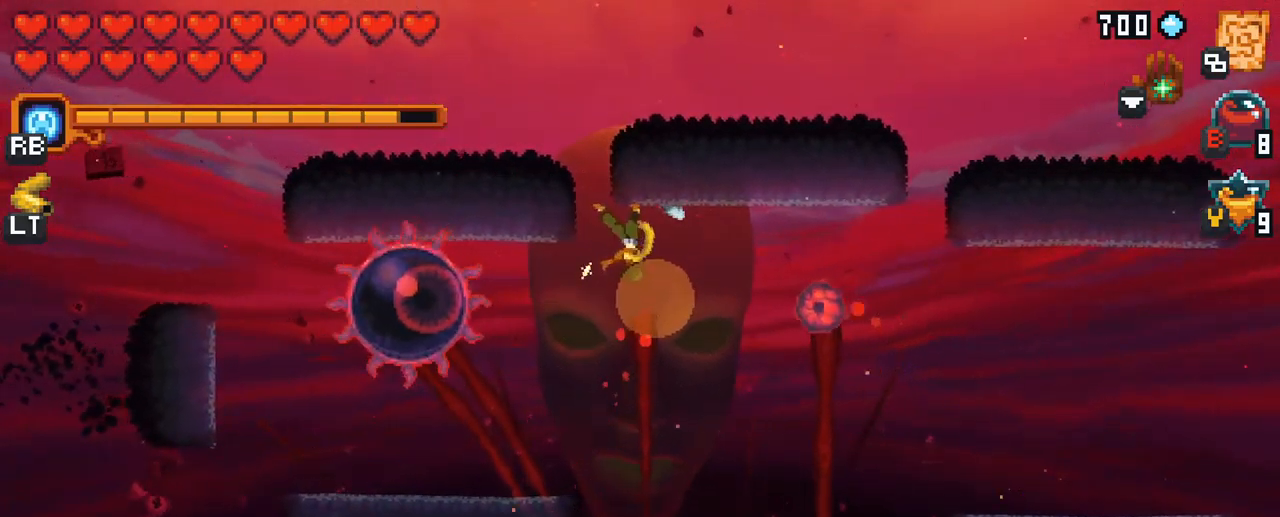
{"buttons": [], "left_stick": "down-left", "right_stick": "center", "events": [[317, "X", "up"]]}
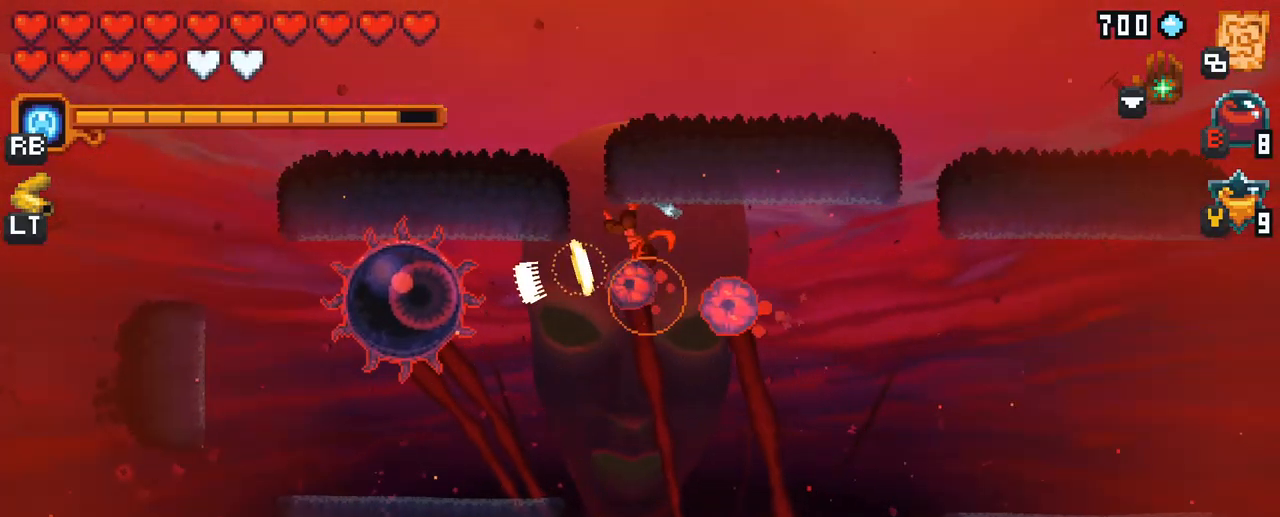
{"buttons": [], "left_stick": "down-left", "right_stick": "center", "events": [[67, "A", "down"], [217, "A", "up"]]}
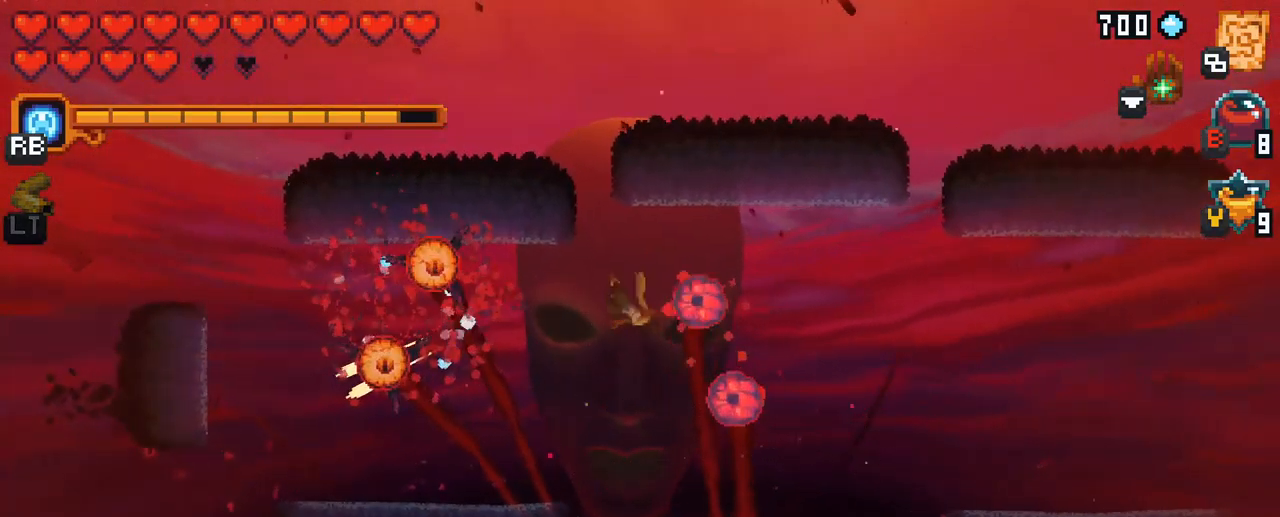
{"buttons": [], "left_stick": "down-left", "right_stick": "center", "events": [[217, "A", "down"], [367, "A", "up"]]}
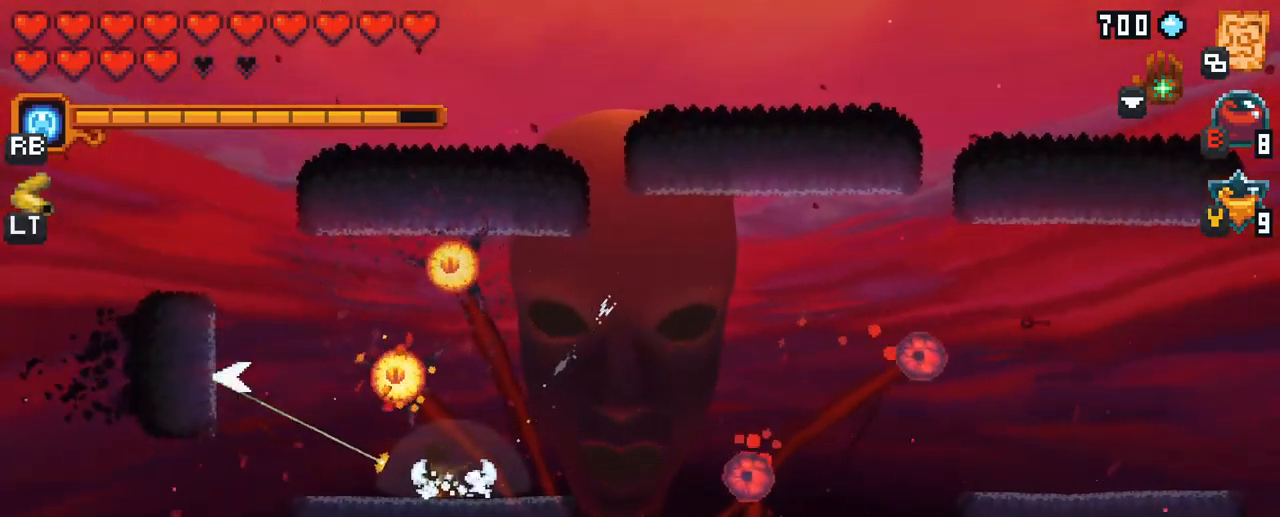
{"buttons": ["A"], "left_stick": "up", "right_stick": "center", "events": [[100, "left_stick", "up-left"], [317, "left_stick", "up"], [500, "A", "down"]]}
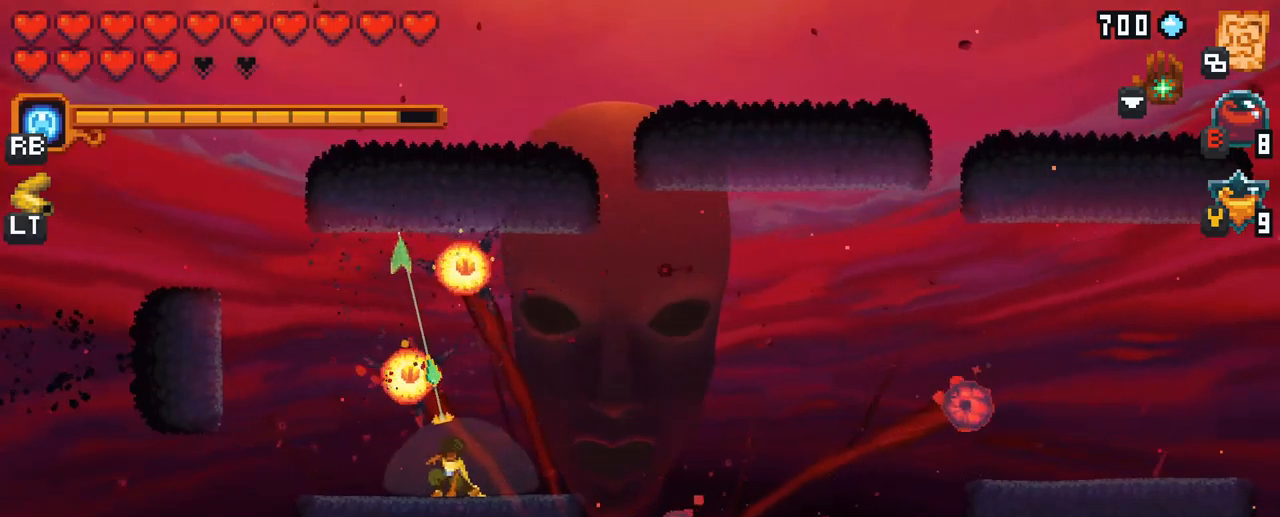
{"buttons": [], "left_stick": "right", "right_stick": "center", "events": [[184, "A", "up"], [300, "left_stick", "up-right"], [467, "left_stick", "right"]]}